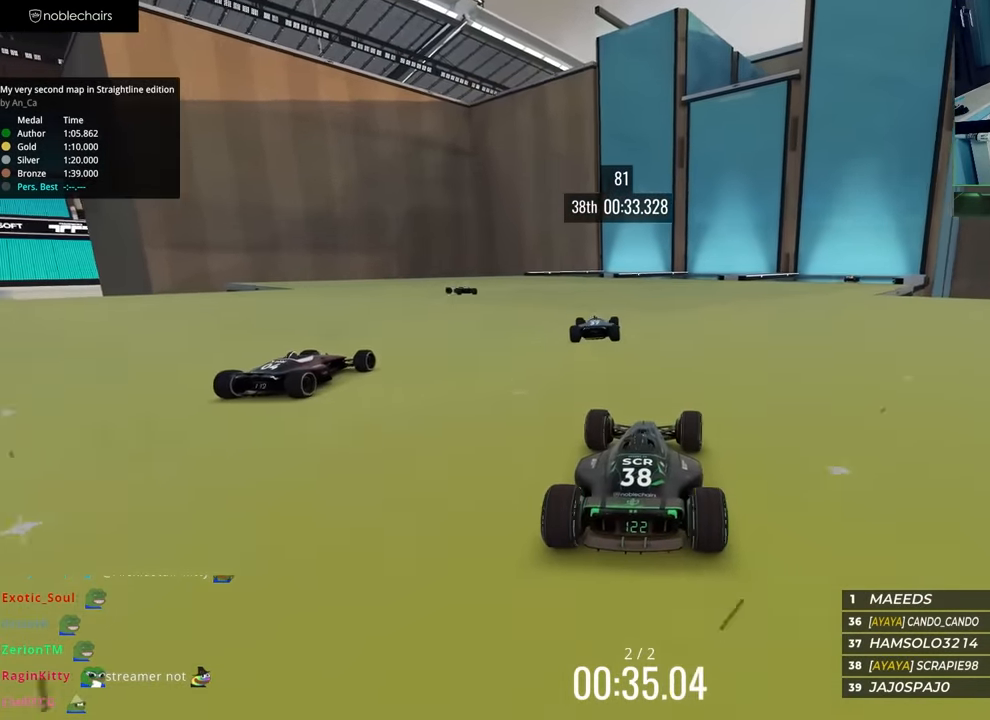
Gameplay with keyboard; each line is a JSON object with the keys held at the frame after it. "events" lists presses ("down") and releases ("up") of "down", "left", "right" and "up" between this image and that frame as [ms after this image, input, new state], when the widget could be followed in between. No other keys are recorded. Mouse input is not recorded.
{"keys": ["right", "up"], "events": []}
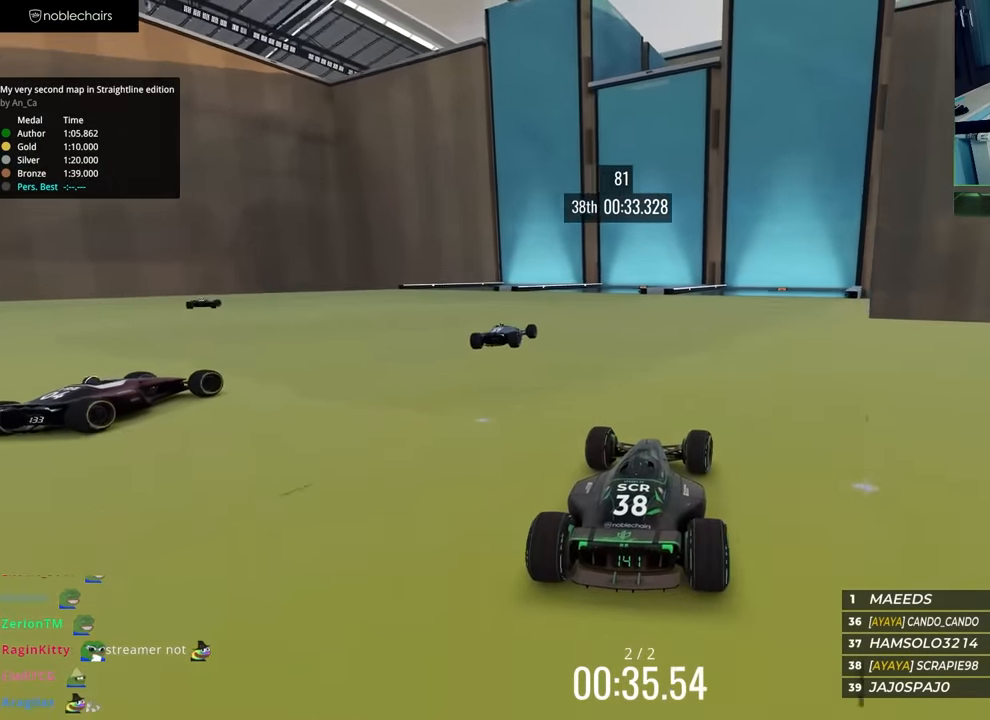
{"keys": ["right", "up"], "events": [[133, "right", "up"], [200, "right", "down"], [300, "right", "up"], [483, "right", "down"]]}
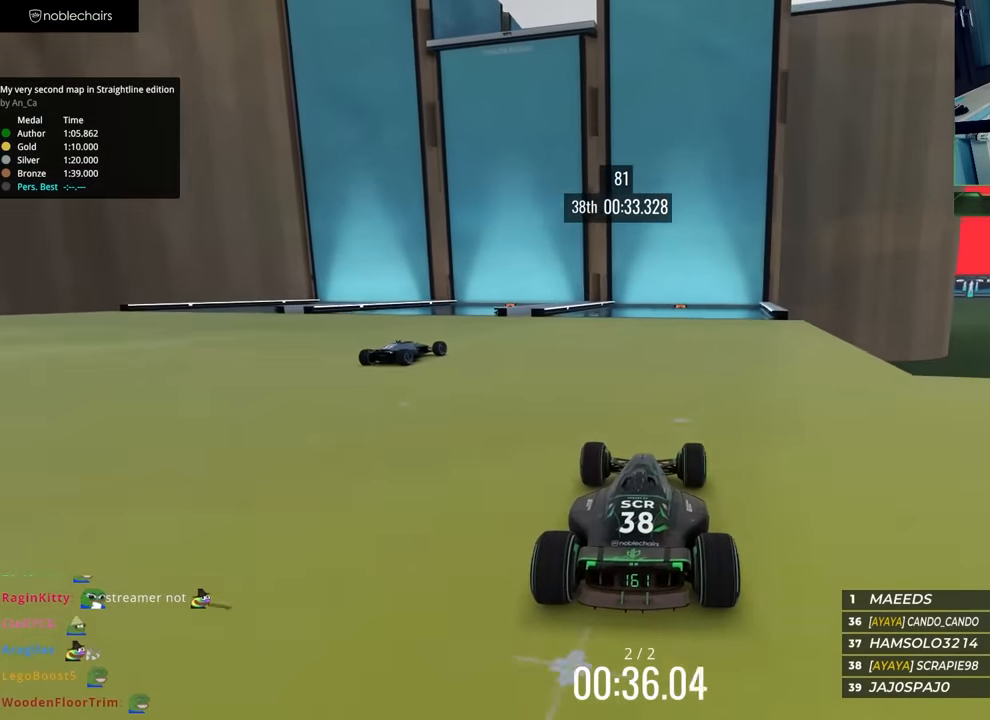
{"keys": ["up"]}
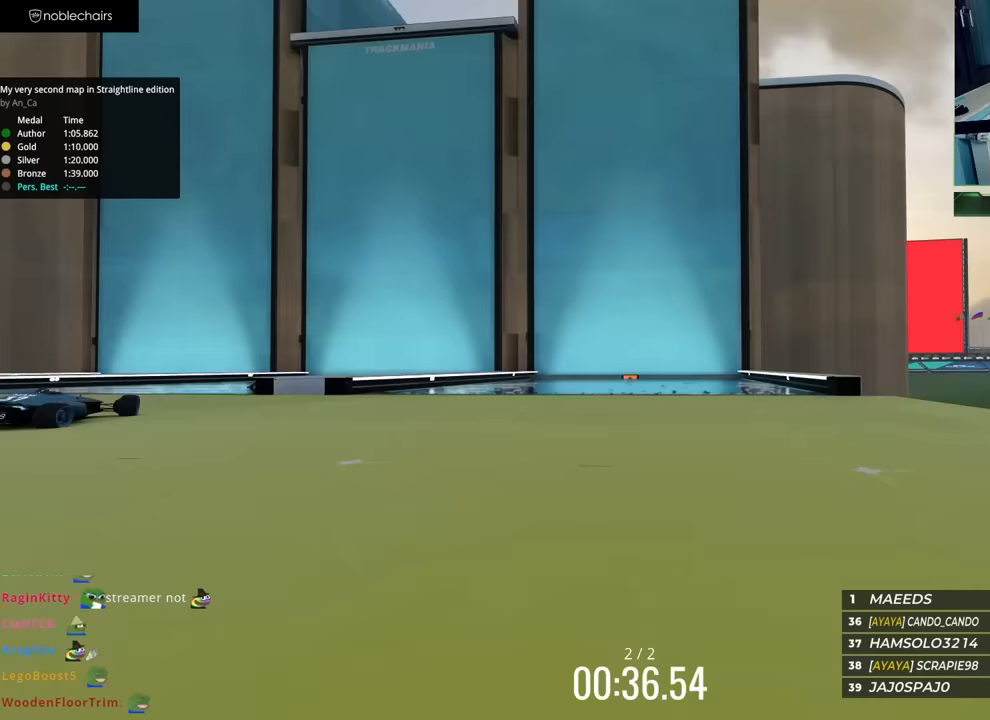
{"keys": [], "events": [[183, "up", "up"]]}
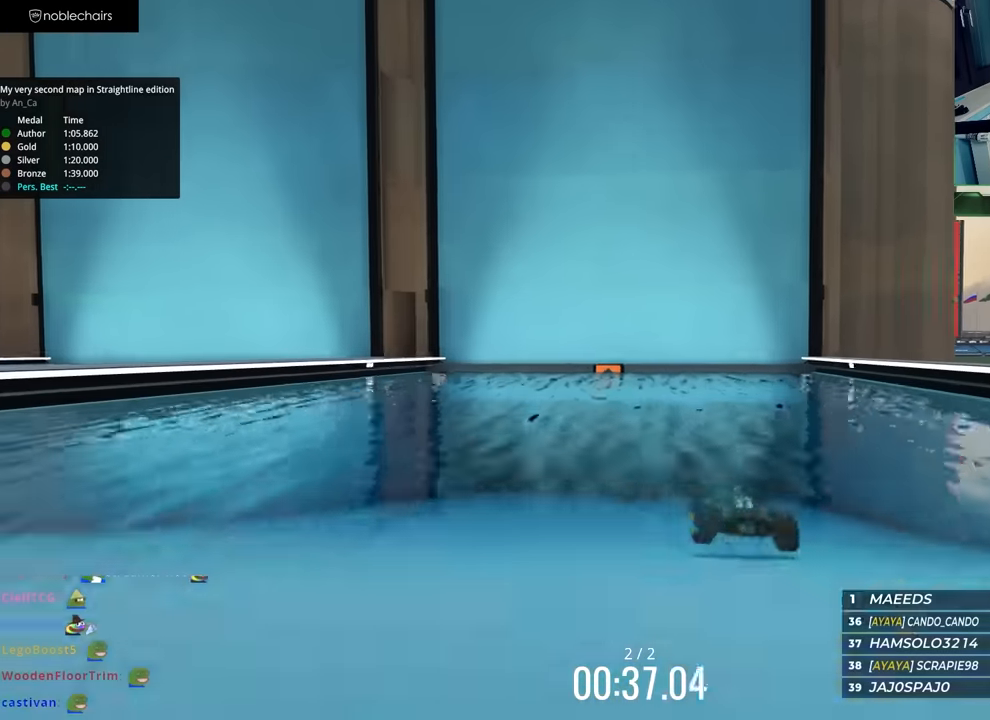
{"keys": ["down", "up"], "events": [[17, "down", "down"], [50, "up", "down"]]}
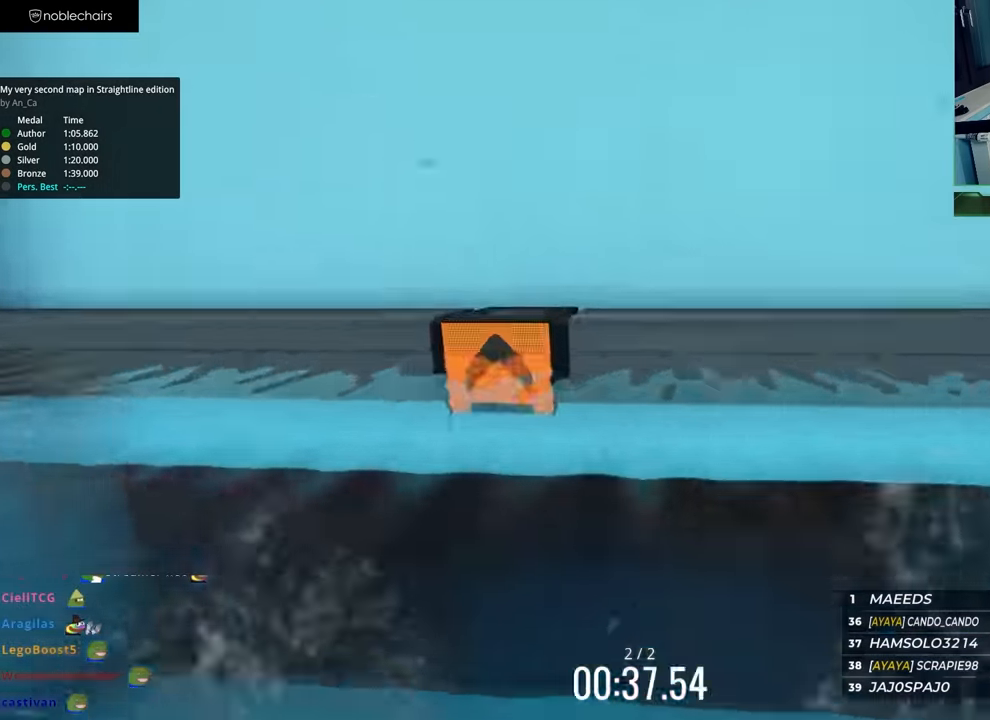
{"keys": ["up"], "events": [[333, "down", "up"]]}
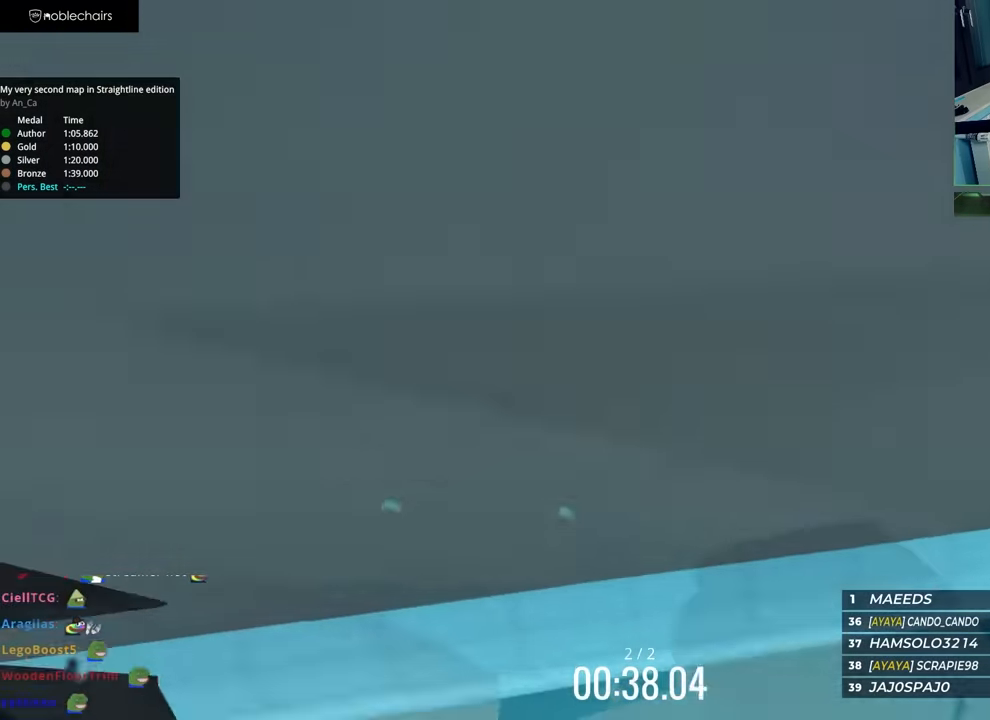
{"keys": [], "events": [[383, "up", "up"]]}
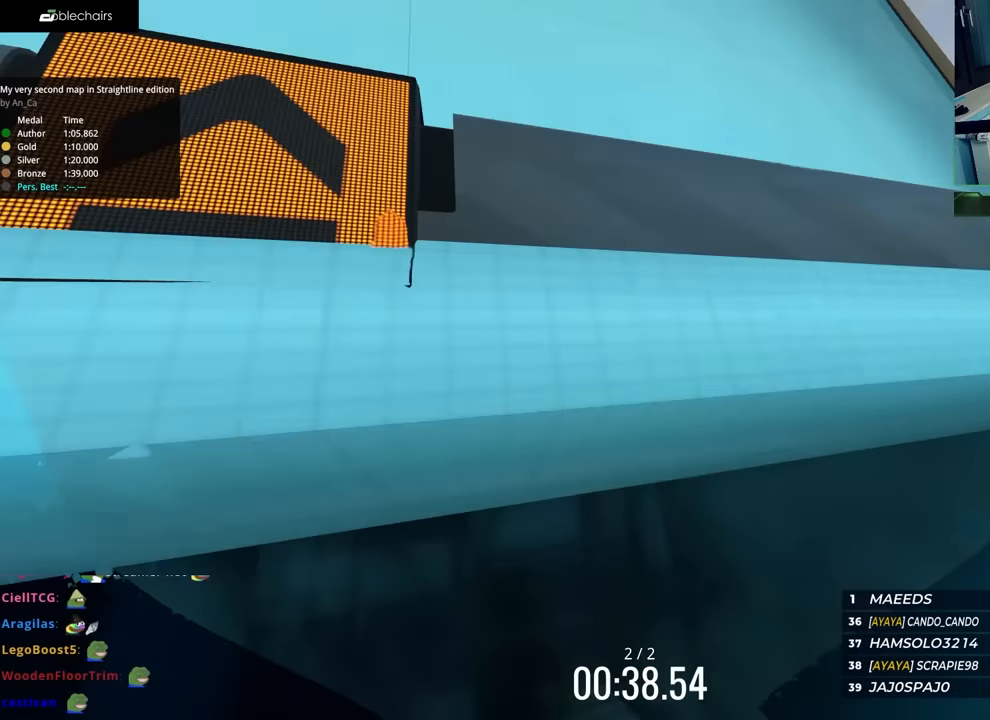
{"keys": ["left"], "events": [[200, "up", "down"], [383, "left", "down"], [483, "up", "up"]]}
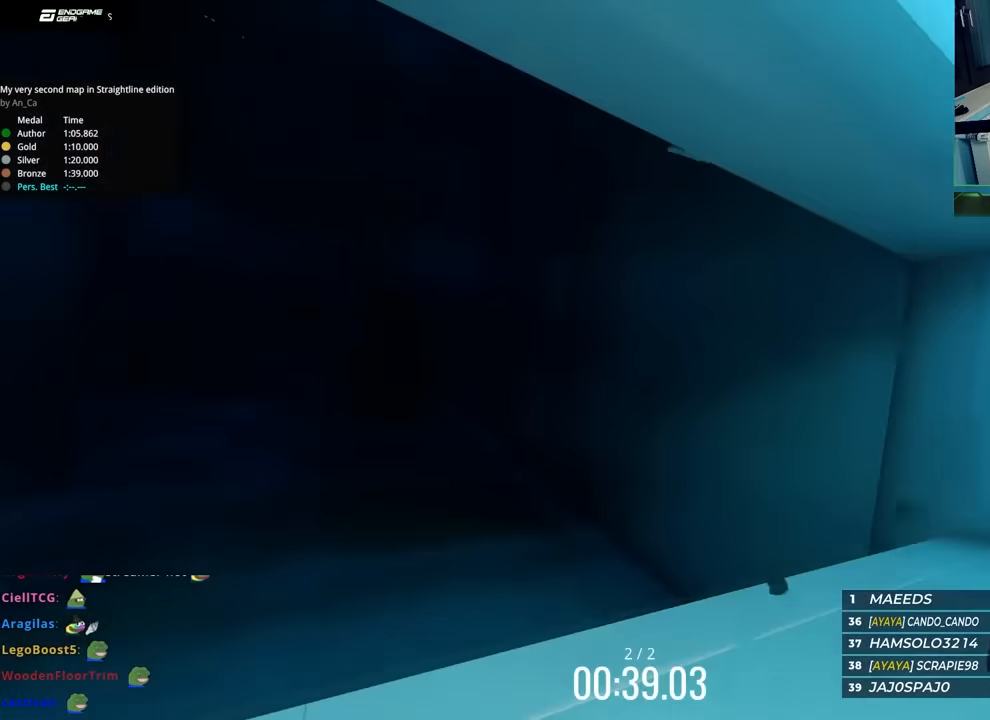
{"keys": ["left", "up"], "events": [[117, "up", "down"]]}
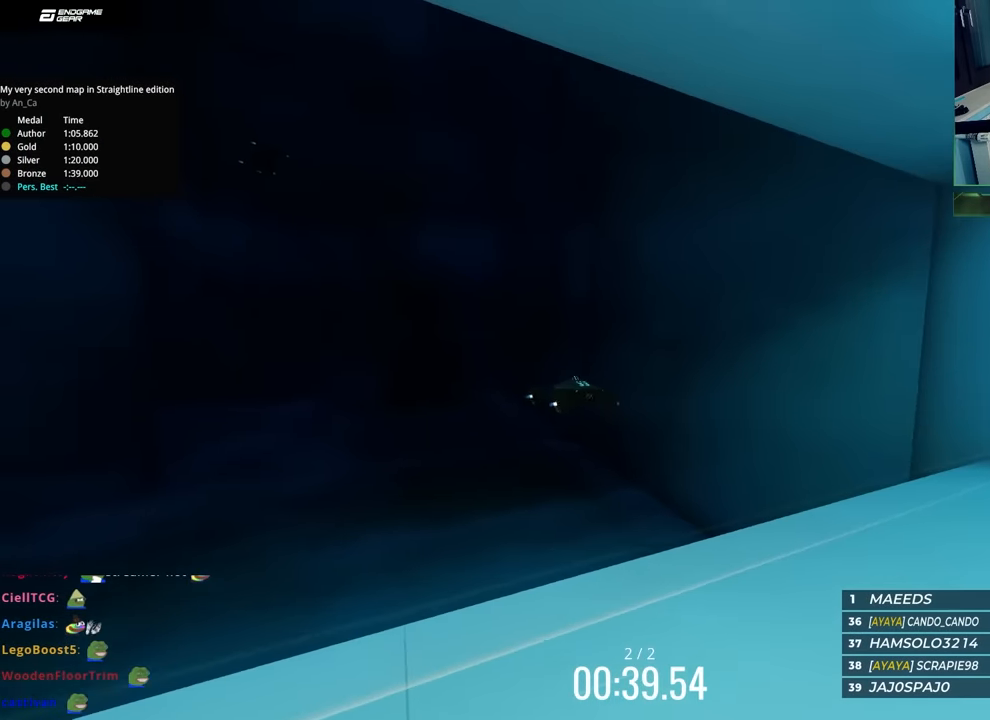
{"keys": ["left", "up"], "events": []}
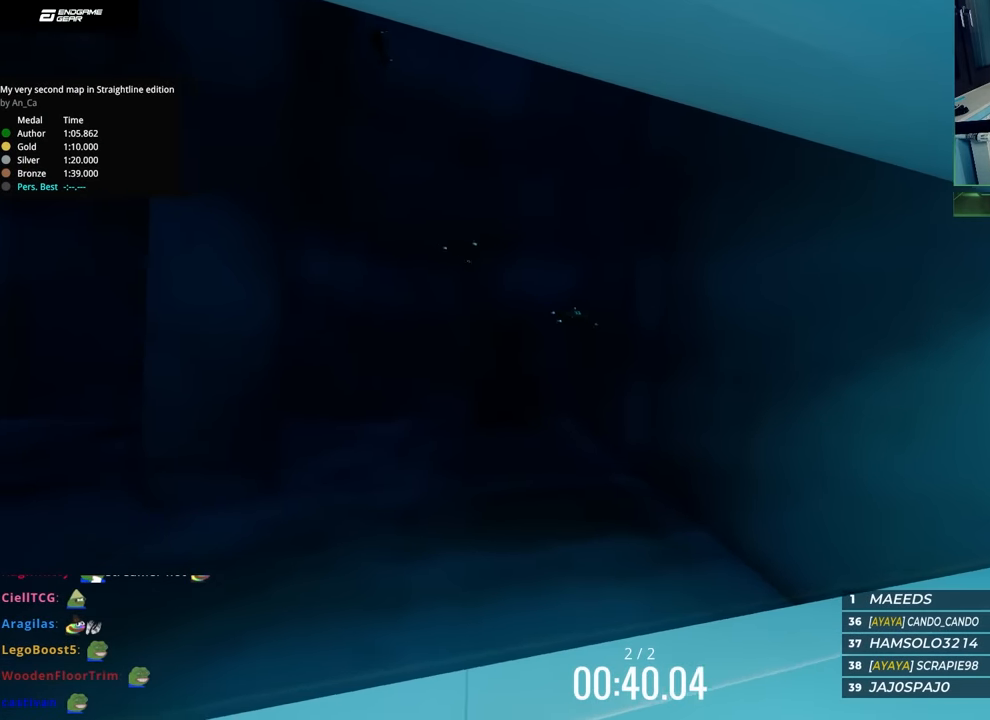
{"keys": ["up"], "events": [[333, "left", "up"]]}
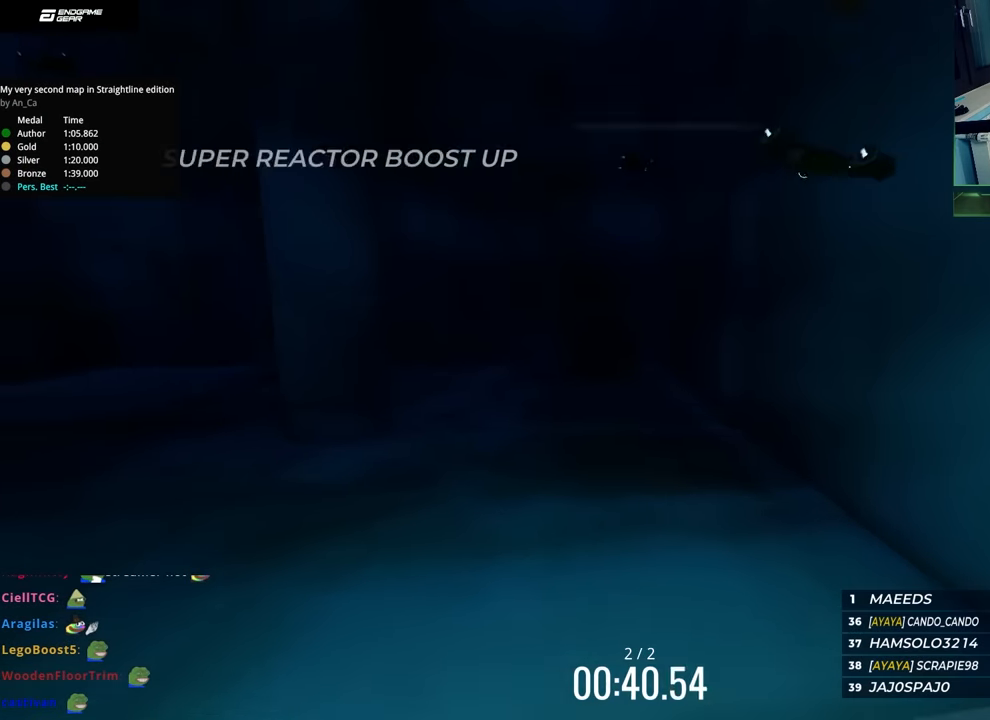
{"keys": [], "events": [[217, "up", "up"]]}
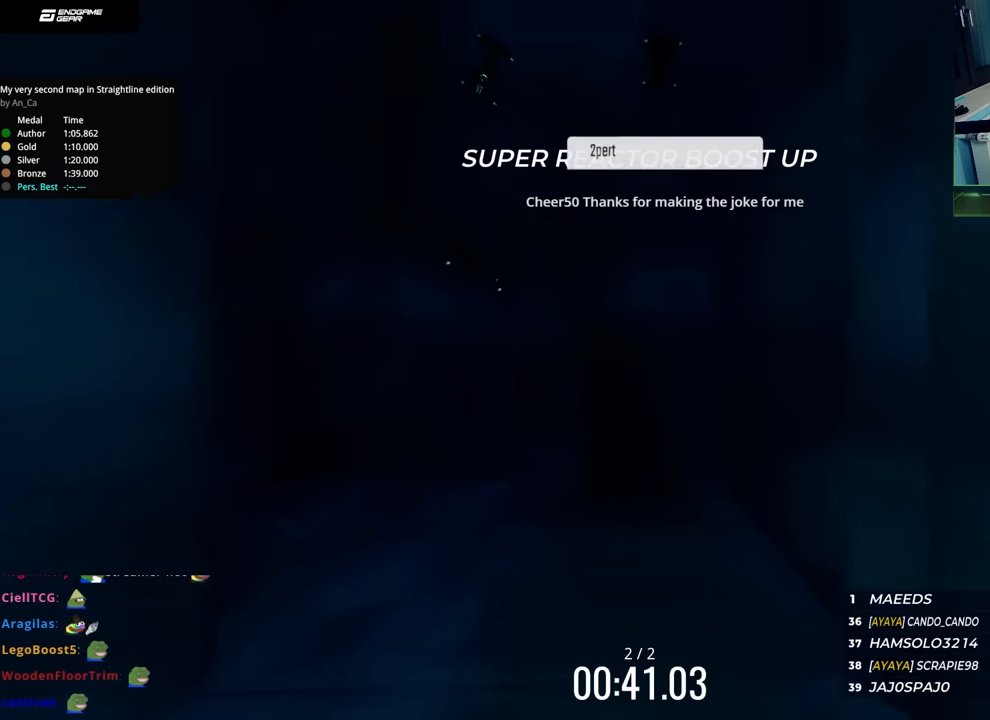
{"keys": ["down"], "events": [[33, "down", "down"], [300, "down", "up"], [483, "down", "down"]]}
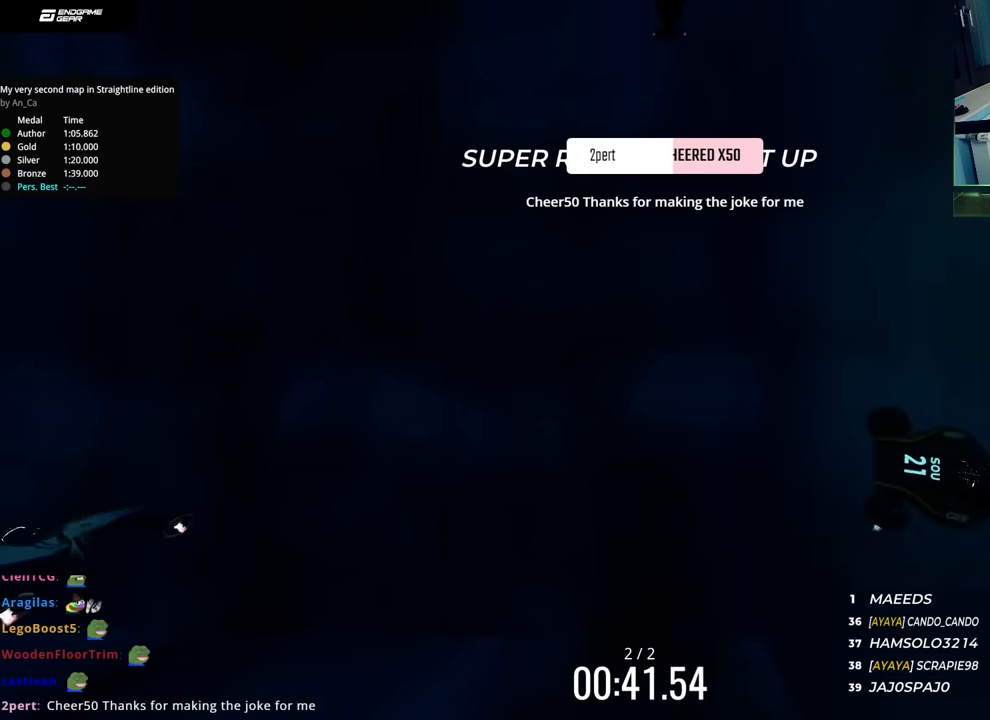
{"keys": [], "events": [[83, "down", "up"]]}
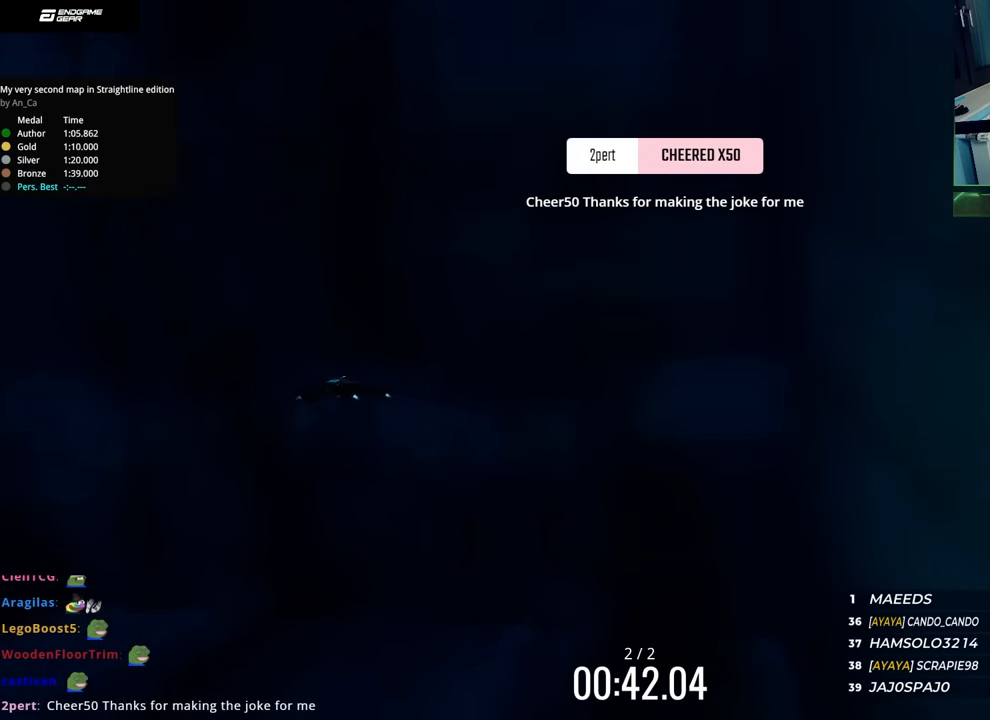
{"keys": [], "events": [[83, "down", "down"], [217, "down", "up"]]}
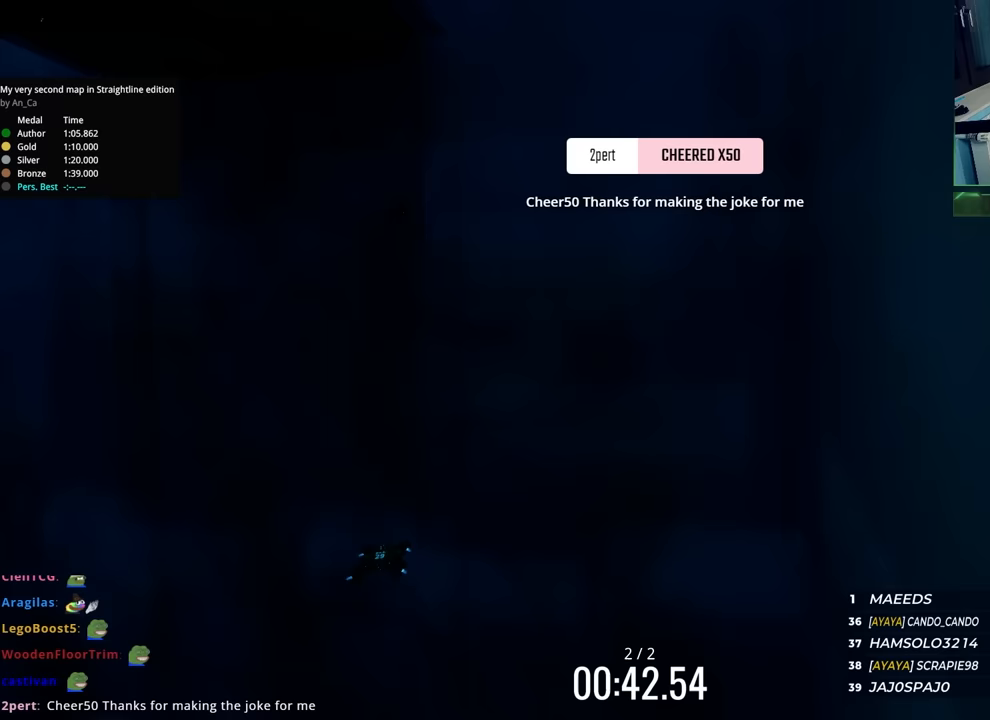
{"keys": [], "events": []}
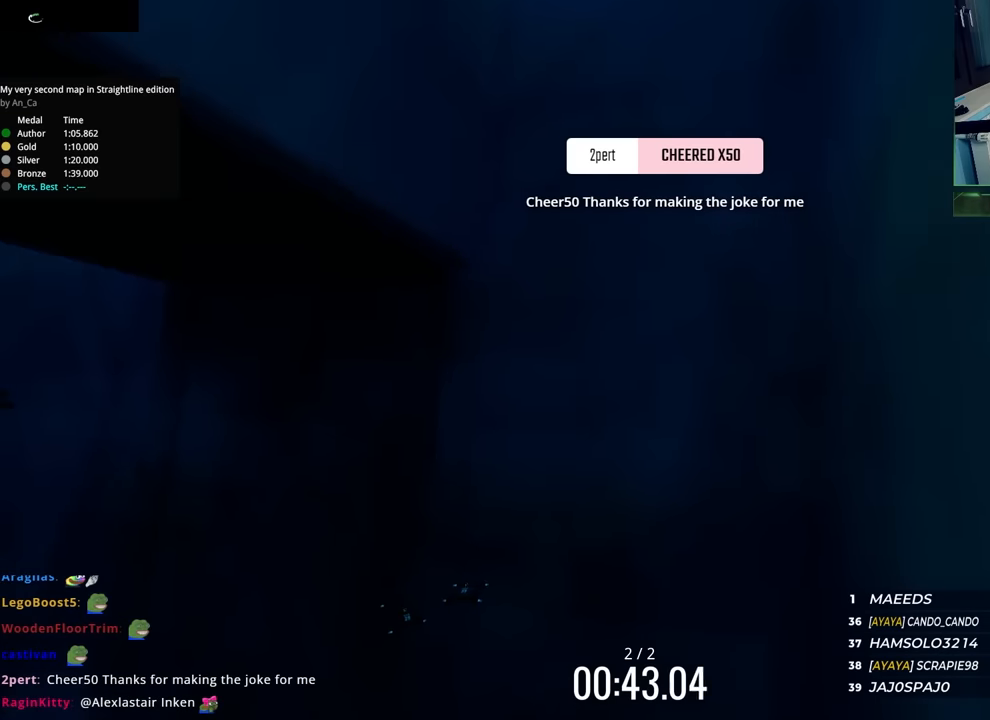
{"keys": ["left"], "events": [[50, "left", "down"]]}
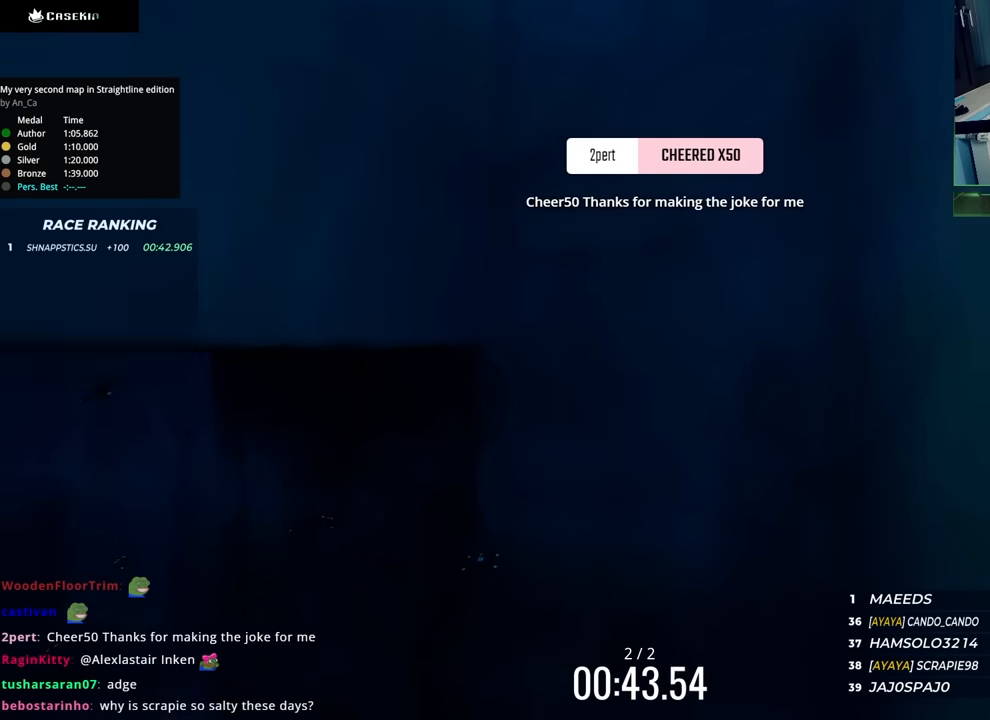
{"keys": ["left"], "events": []}